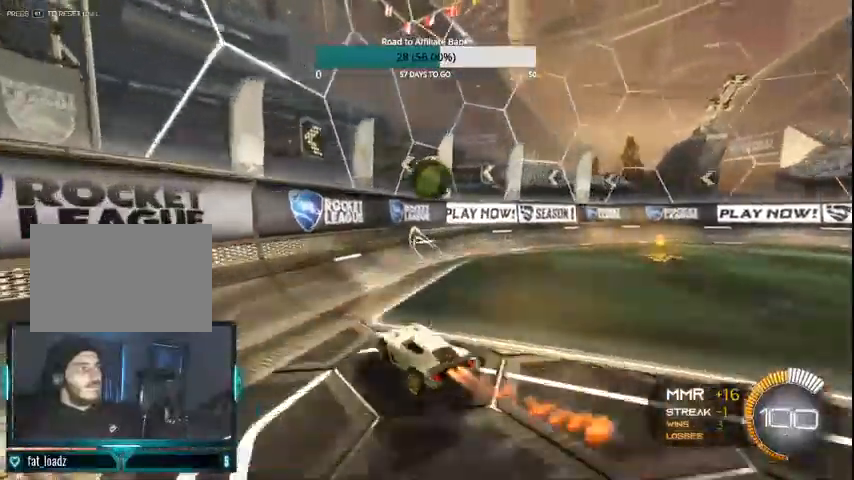
Gameplay with a controller (PlayStation layout); each line is a JSON object with the inputs held at the frame after it. "events" lists button and stick changes between this image and that frame as [ms after this image, input, new state], when the widget could be followed in between.
{"buttons": ["CIRCLE", "TRIANGLE", "R2"], "left_stick": "right", "right_stick": "center", "events": [[133, "left_stick", "right"], [267, "left_stick", "center"], [500, "TRIANGLE", "down"], [500, "left_stick", "right"]]}
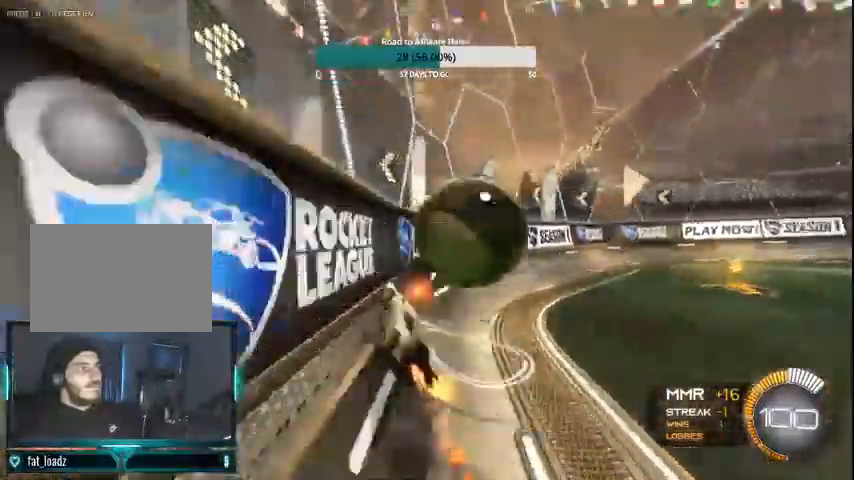
{"buttons": ["CIRCLE", "TRIANGLE", "R2"], "left_stick": "left", "right_stick": "center", "events": [[100, "TRIANGLE", "up"], [200, "left_stick", "center"], [433, "TRIANGLE", "down"], [467, "left_stick", "left"]]}
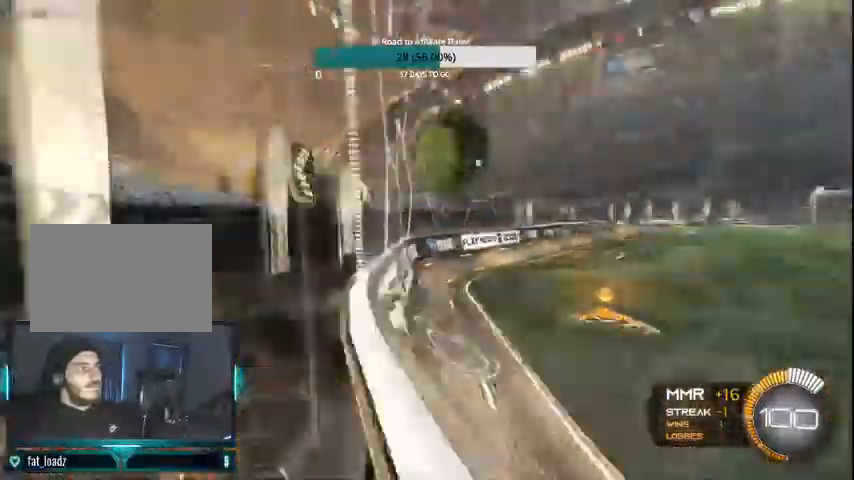
{"buttons": [], "left_stick": "right", "right_stick": "center", "events": [[67, "left_stick", "center"], [100, "TRIANGLE", "up"], [233, "CIRCLE", "up"], [400, "left_stick", "right"], [500, "R2", "up"]]}
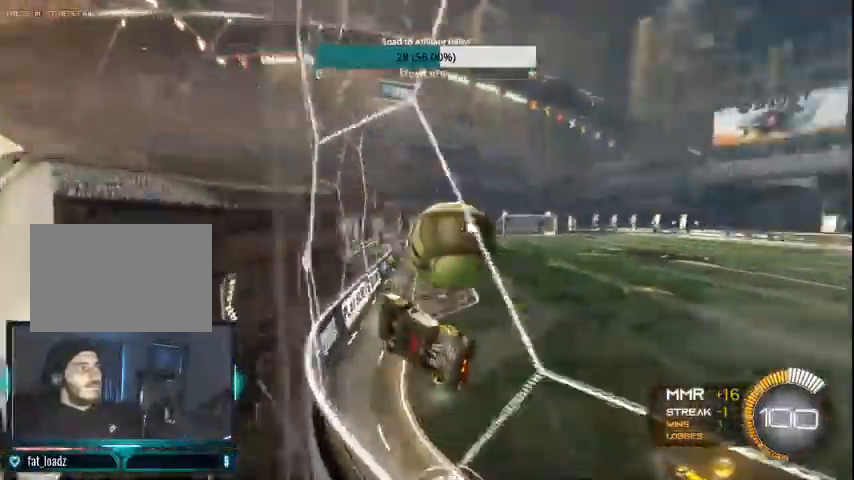
{"buttons": ["CIRCLE", "R2"], "left_stick": "left", "right_stick": "center", "events": [[67, "L1", "down"], [67, "L2", "down"], [200, "L1", "up"], [233, "CIRCLE", "down"], [267, "L2", "up"], [267, "R2", "down"], [467, "left_stick", "left"]]}
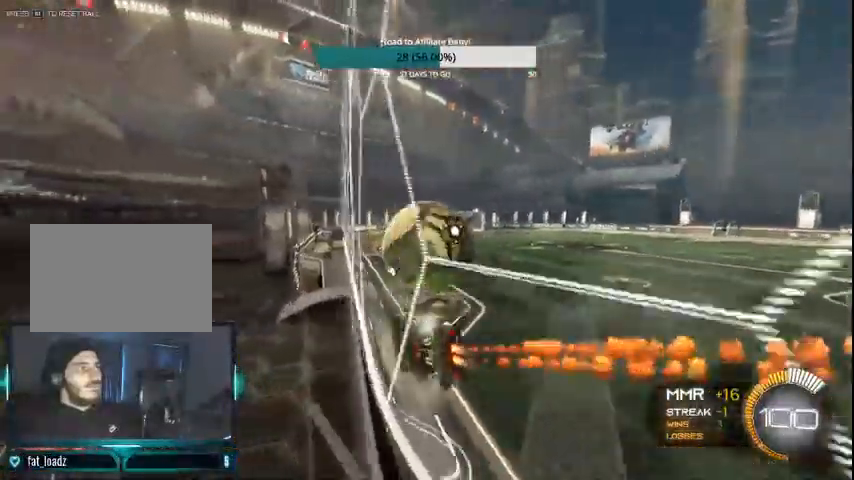
{"buttons": ["CIRCLE", "R2"], "left_stick": "right", "right_stick": "center", "events": [[100, "CIRCLE", "up"], [100, "R2", "up"], [100, "left_stick", "center"], [167, "left_stick", "right"], [200, "L2", "down"], [300, "L1", "down"], [433, "CIRCLE", "down"], [433, "R2", "down"], [467, "L1", "up"], [467, "L2", "up"]]}
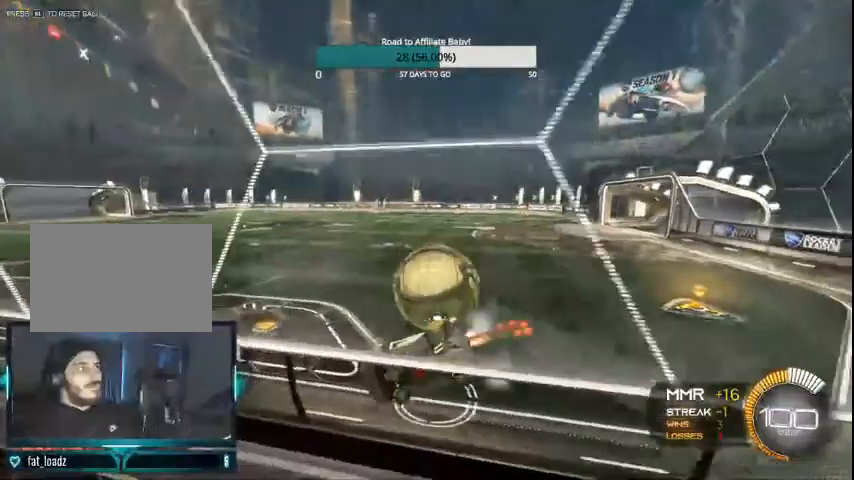
{"buttons": ["L1", "L2"], "left_stick": "left", "right_stick": "center", "events": [[300, "CIRCLE", "up"], [300, "L2", "down"], [300, "R2", "up"], [333, "L1", "down"], [433, "left_stick", "left"]]}
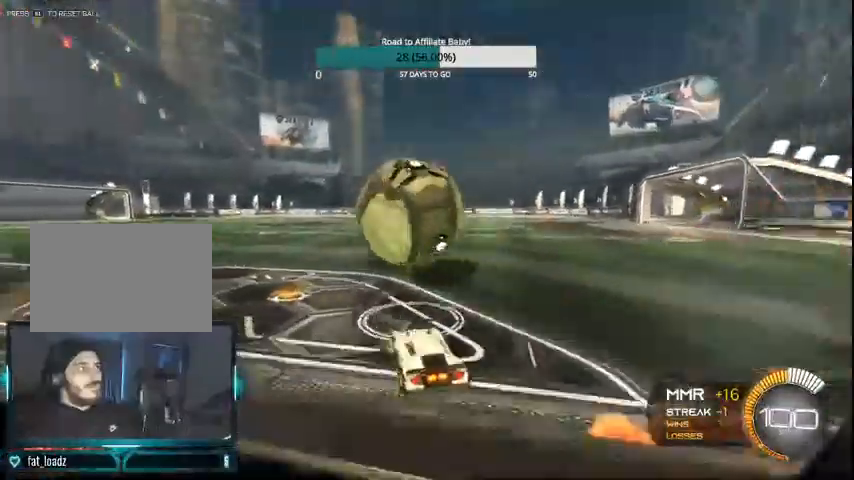
{"buttons": ["CIRCLE", "R2"], "left_stick": "left", "right_stick": "center", "events": [[100, "R2", "down"], [133, "CIRCLE", "down"], [200, "L1", "up"], [200, "L2", "up"], [200, "left_stick", "center"], [433, "CIRCLE", "up"], [500, "CIRCLE", "down"], [500, "left_stick", "left"]]}
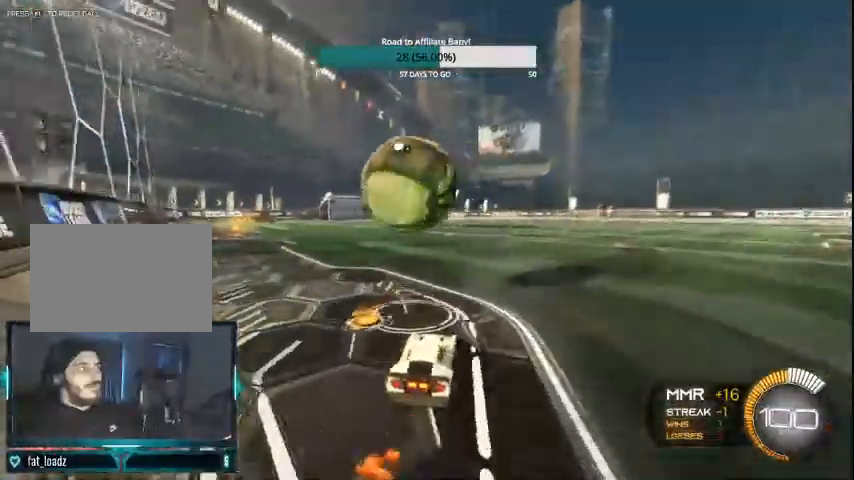
{"buttons": ["CIRCLE", "R2"], "left_stick": "left", "right_stick": "center", "events": [[67, "R2", "up"], [100, "left_stick", "center"], [267, "R2", "down"], [300, "CIRCLE", "up"], [400, "L1", "down"], [467, "L1", "up"], [467, "left_stick", "left"], [500, "CIRCLE", "down"]]}
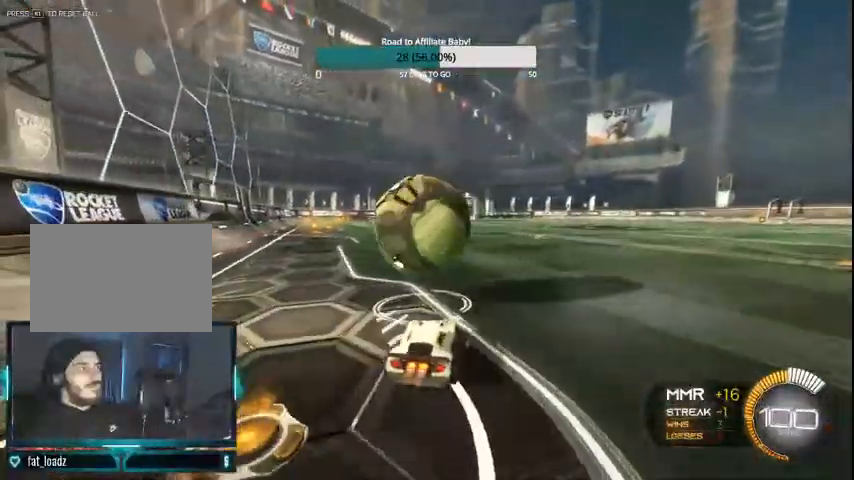
{"buttons": ["CIRCLE", "R2"], "left_stick": "center", "right_stick": "center", "events": [[67, "left_stick", "center"]]}
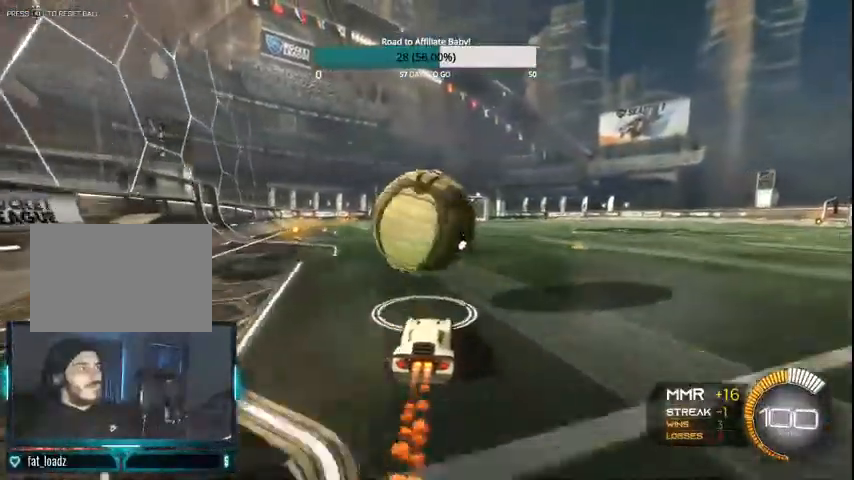
{"buttons": ["CROSS", "CIRCLE", "R2"], "left_stick": "center", "right_stick": "center", "events": [[67, "CROSS", "down"], [100, "left_stick", "down-left"], [333, "left_stick", "center"]]}
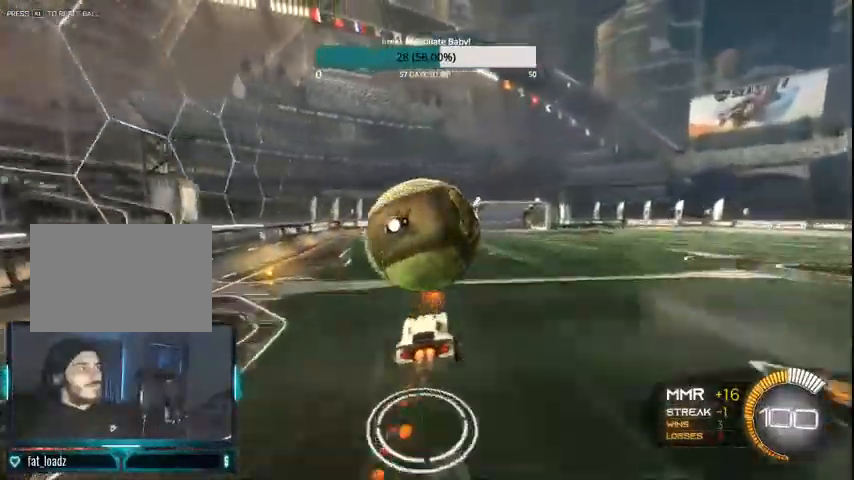
{"buttons": ["CIRCLE", "R2"], "left_stick": "down", "right_stick": "center", "events": [[100, "CROSS", "up"], [100, "left_stick", "down"]]}
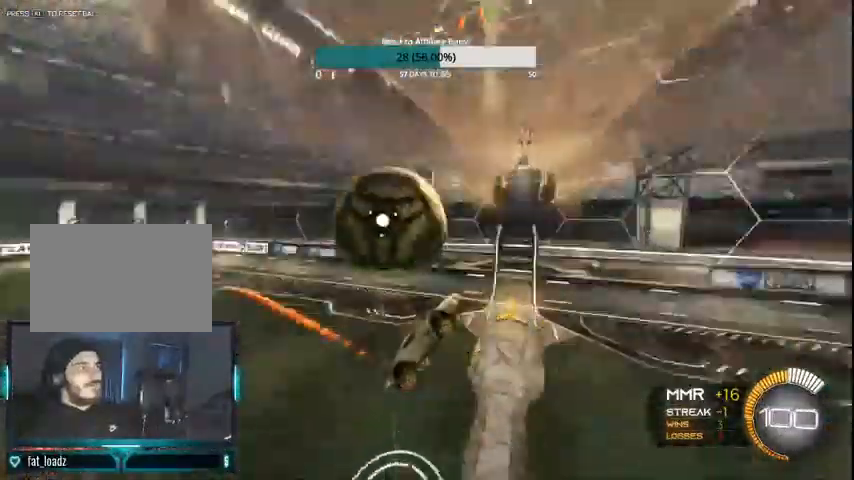
{"buttons": ["CIRCLE", "L1", "R2"], "left_stick": "up-right", "right_stick": "center", "events": [[167, "L1", "down"], [167, "R2", "up"], [200, "CIRCLE", "up"], [233, "left_stick", "right"], [467, "left_stick", "up-right"], [500, "CIRCLE", "down"], [500, "R2", "down"]]}
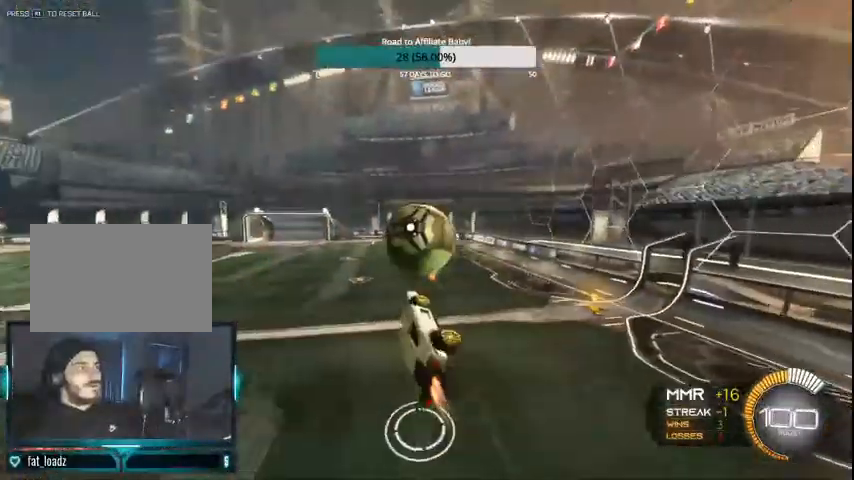
{"buttons": ["CIRCLE", "R2"], "left_stick": "up-right", "right_stick": "center", "events": [[67, "L1", "up"], [67, "left_stick", "center"], [333, "left_stick", "right"], [400, "left_stick", "up-right"]]}
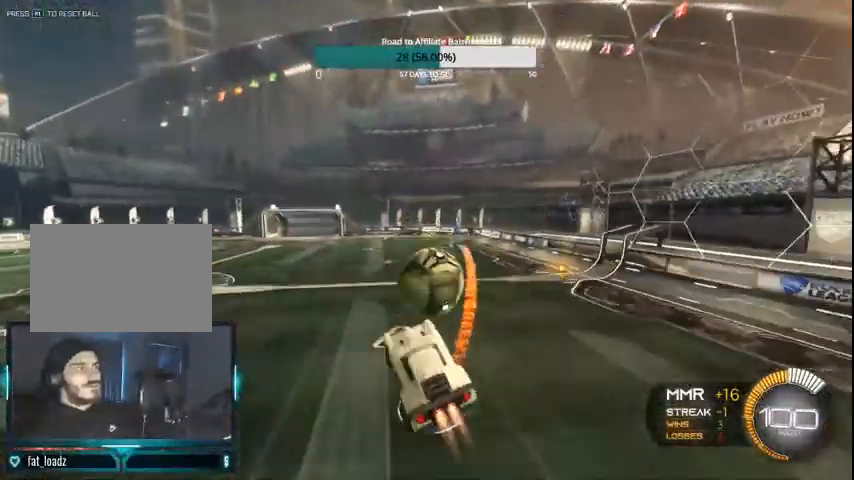
{"buttons": ["CIRCLE", "R2"], "left_stick": "center", "right_stick": "center", "events": [[33, "left_stick", "center"]]}
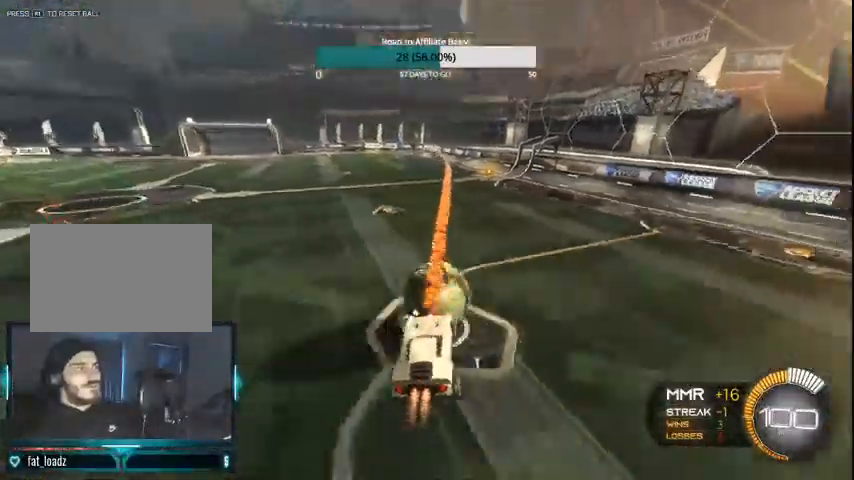
{"buttons": ["L2"], "left_stick": "right", "right_stick": "center", "events": [[267, "CIRCLE", "up"], [267, "left_stick", "right"], [300, "R2", "up"], [467, "L2", "down"]]}
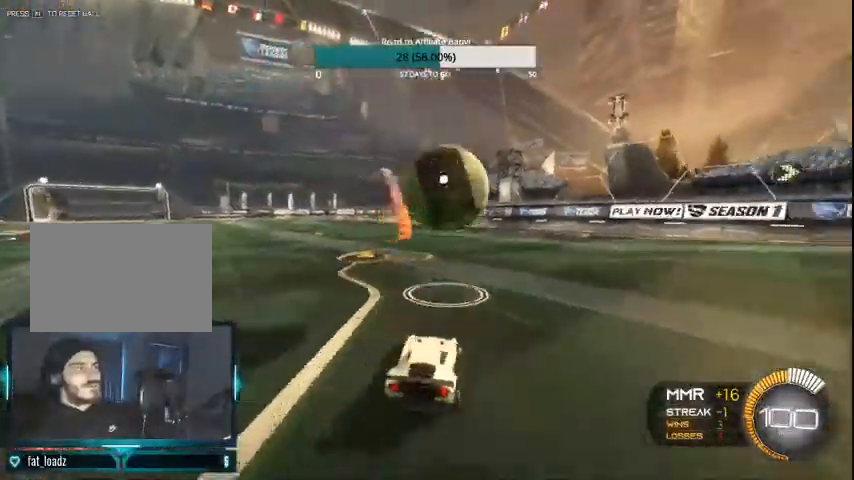
{"buttons": ["CROSS", "CIRCLE"], "left_stick": "right", "right_stick": "center", "events": [[33, "L1", "down"], [100, "CROSS", "down"], [233, "CROSS", "up"], [300, "CIRCLE", "down"], [367, "CROSS", "down"], [500, "L1", "up"], [500, "L2", "up"]]}
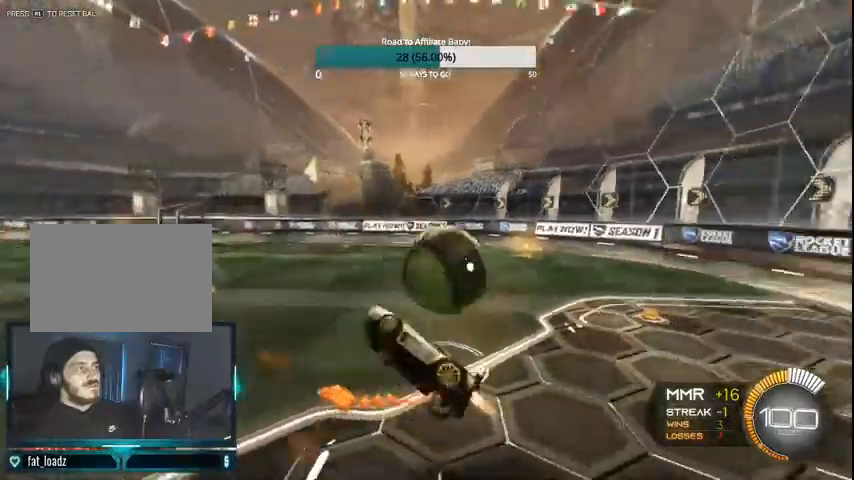
{"buttons": [], "left_stick": "right", "right_stick": "center", "events": [[67, "CROSS", "up"], [100, "CIRCLE", "up"]]}
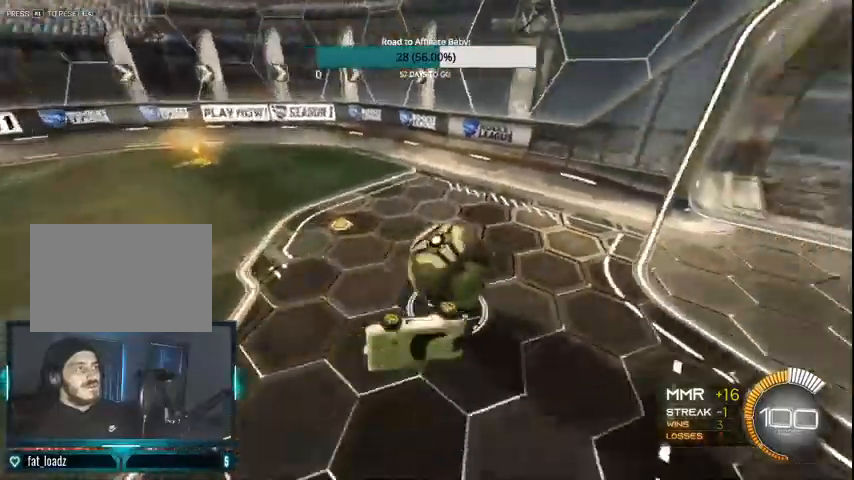
{"buttons": ["R2"], "left_stick": "right", "right_stick": "center", "events": [[67, "R2", "down"]]}
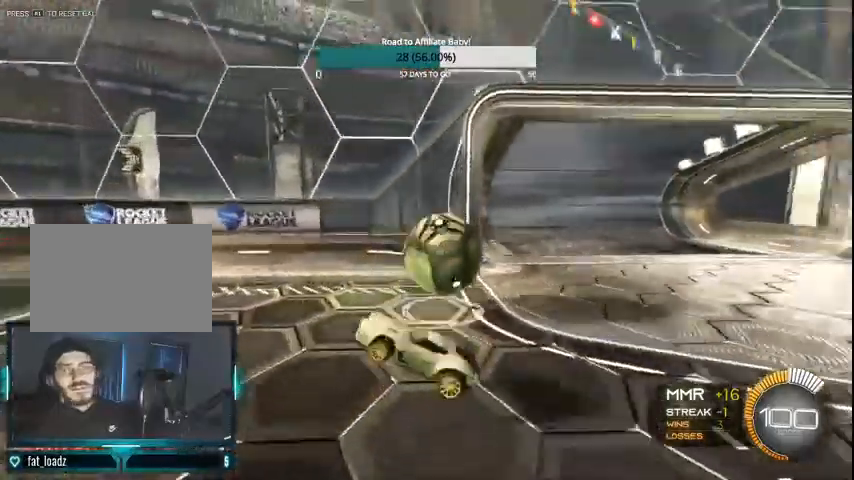
{"buttons": [], "left_stick": "center", "right_stick": "center", "events": [[267, "R2", "up"], [433, "left_stick", "center"]]}
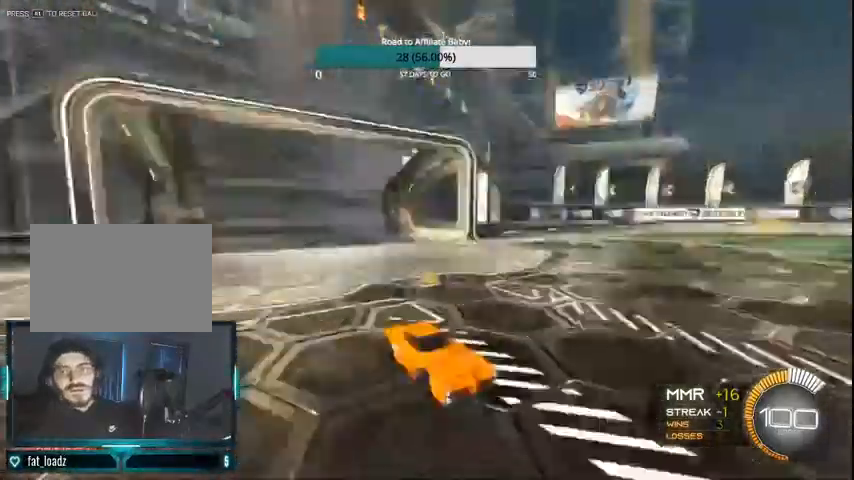
{"buttons": ["CIRCLE", "R2"], "left_stick": "center", "right_stick": "center", "events": [[100, "R1", "down"], [167, "R1", "up"], [300, "CIRCLE", "down"], [300, "R2", "down"]]}
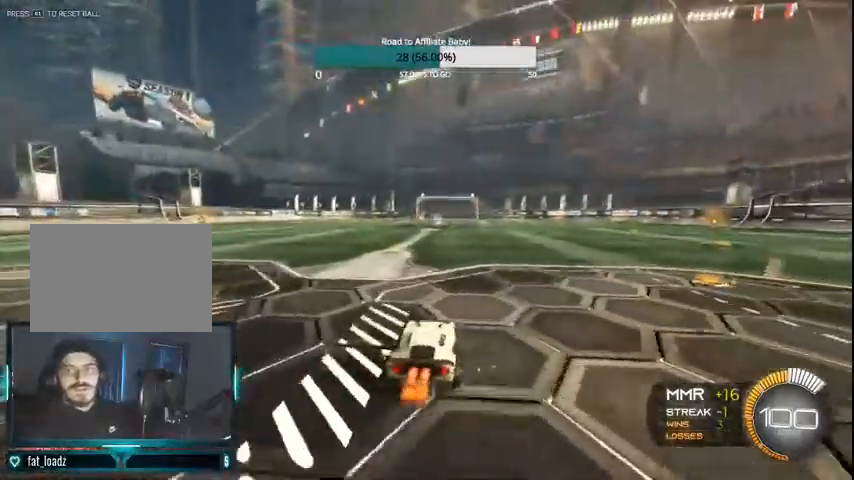
{"buttons": ["CIRCLE", "R2"], "left_stick": "center", "right_stick": "center", "events": []}
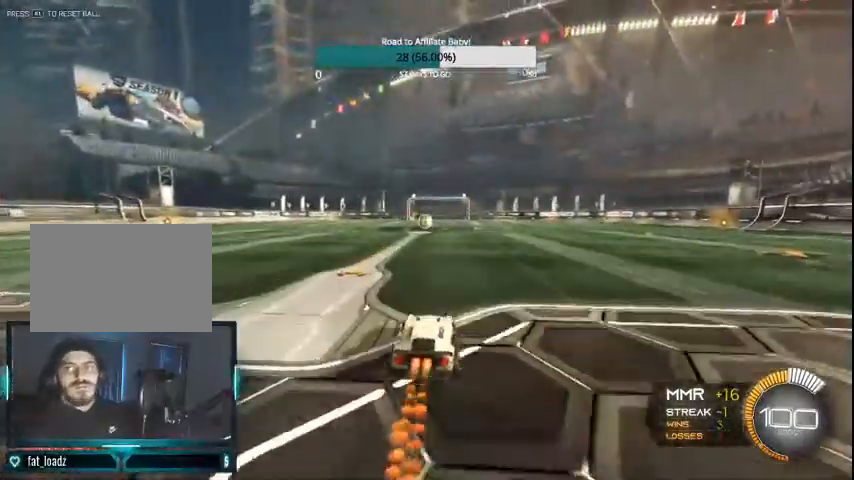
{"buttons": ["CIRCLE", "R2"], "left_stick": "up-left", "right_stick": "center", "events": [[367, "left_stick", "right"], [433, "CROSS", "down"], [467, "left_stick", "up-left"], [500, "CROSS", "up"]]}
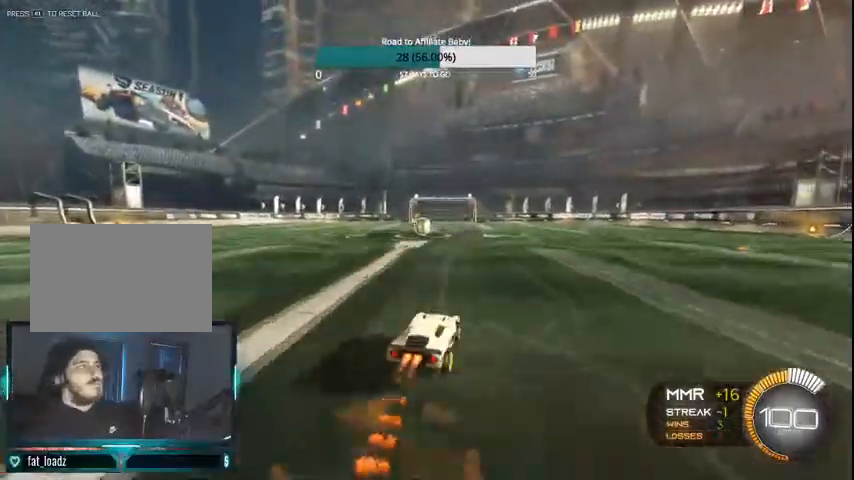
{"buttons": ["R2"], "left_stick": "left", "right_stick": "center", "events": [[100, "CROSS", "down"], [100, "left_stick", "left"], [200, "CROSS", "up"], [433, "CIRCLE", "up"]]}
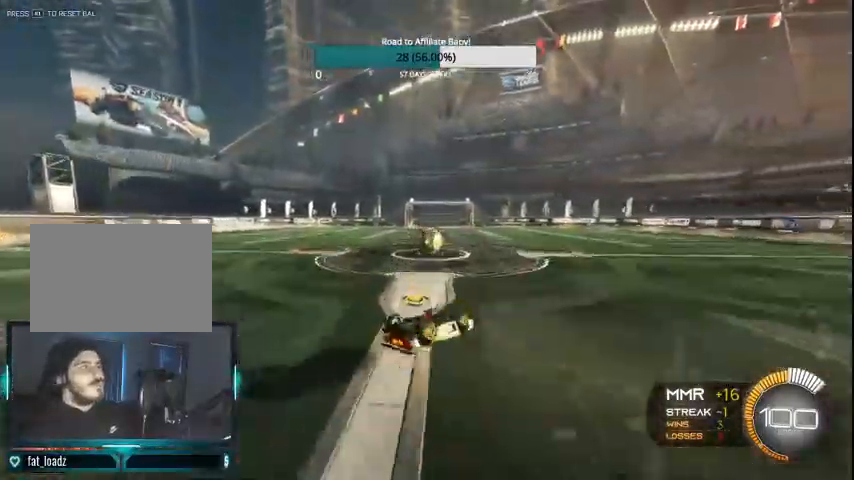
{"buttons": ["R2"], "left_stick": "right", "right_stick": "center"}
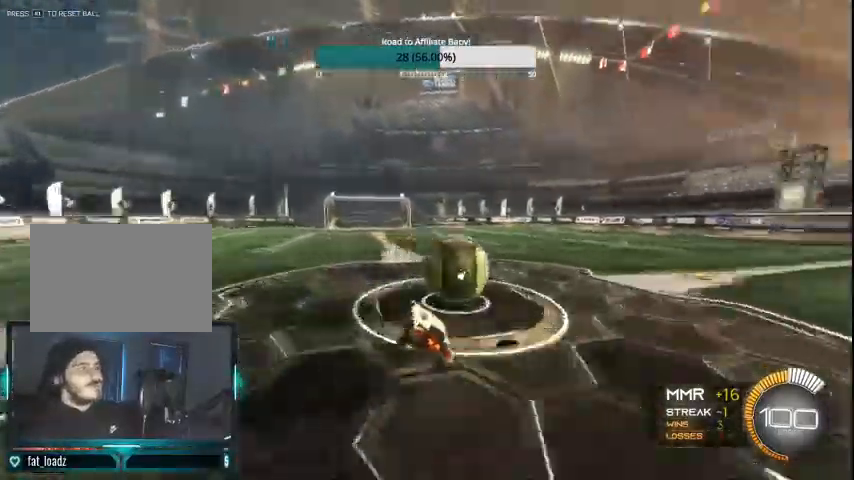
{"buttons": ["R2"], "left_stick": "right", "right_stick": "center", "events": [[200, "L1", "down"], [300, "L1", "up"], [367, "R2", "up"], [400, "L1", "down"], [500, "L1", "up"], [500, "R2", "down"]]}
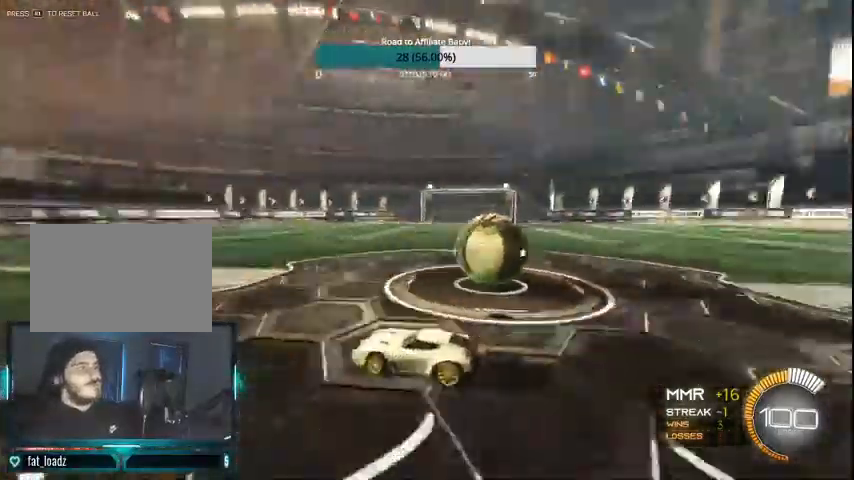
{"buttons": ["CIRCLE", "R2"], "left_stick": "right", "right_stick": "center", "events": [[100, "L1", "down"], [167, "L1", "up"], [233, "CIRCLE", "down"], [333, "CIRCLE", "up"], [400, "CIRCLE", "down"]]}
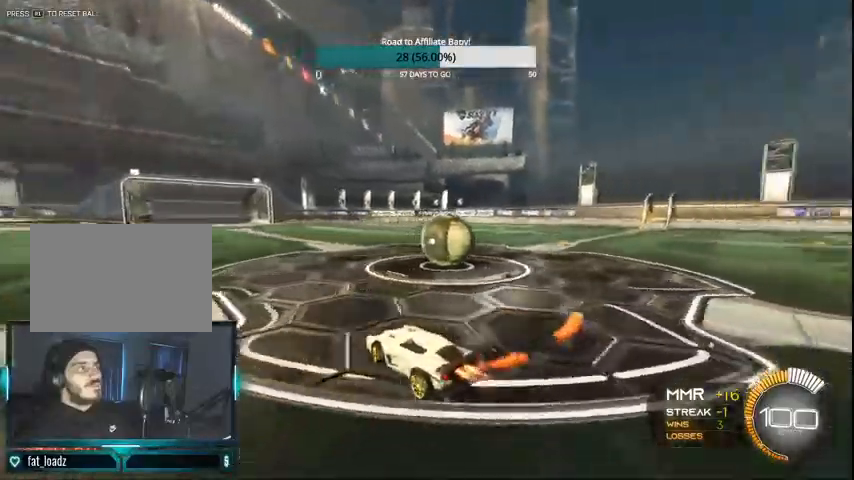
{"buttons": ["CIRCLE", "R2"], "left_stick": "right", "right_stick": "center", "events": [[200, "left_stick", "center"], [367, "left_stick", "right"]]}
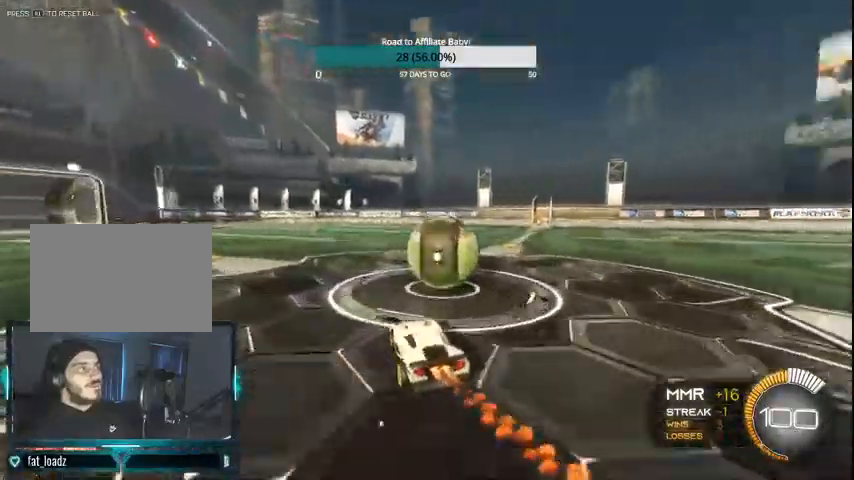
{"buttons": ["CROSS", "CIRCLE", "L1", "R2"], "left_stick": "down-left", "right_stick": "center", "events": [[400, "CROSS", "down"], [400, "L1", "down"], [400, "left_stick", "down-left"]]}